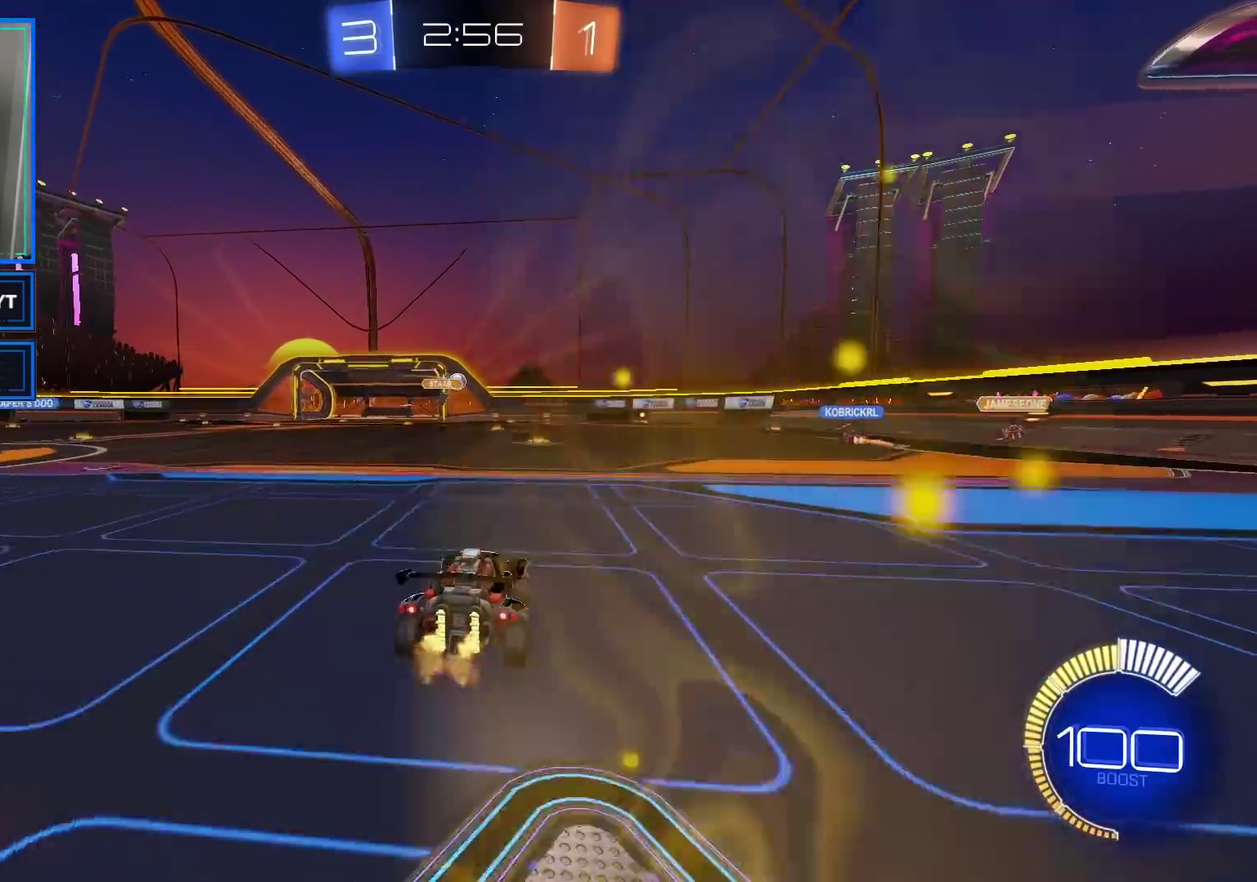
Gameplay with a controller (Xbox layout); each line is a JSON object with the inputs held at the frame after it. "events" lists button and stick changes between this image and that frame as [ms after this image, input, new state], when the widget could be followed in between.
{"buttons": ["R2"], "left_stick": "center", "right_stick": "center", "events": [[67, "left_stick", "center"], [183, "left_stick", "left"], [417, "left_stick", "center"]]}
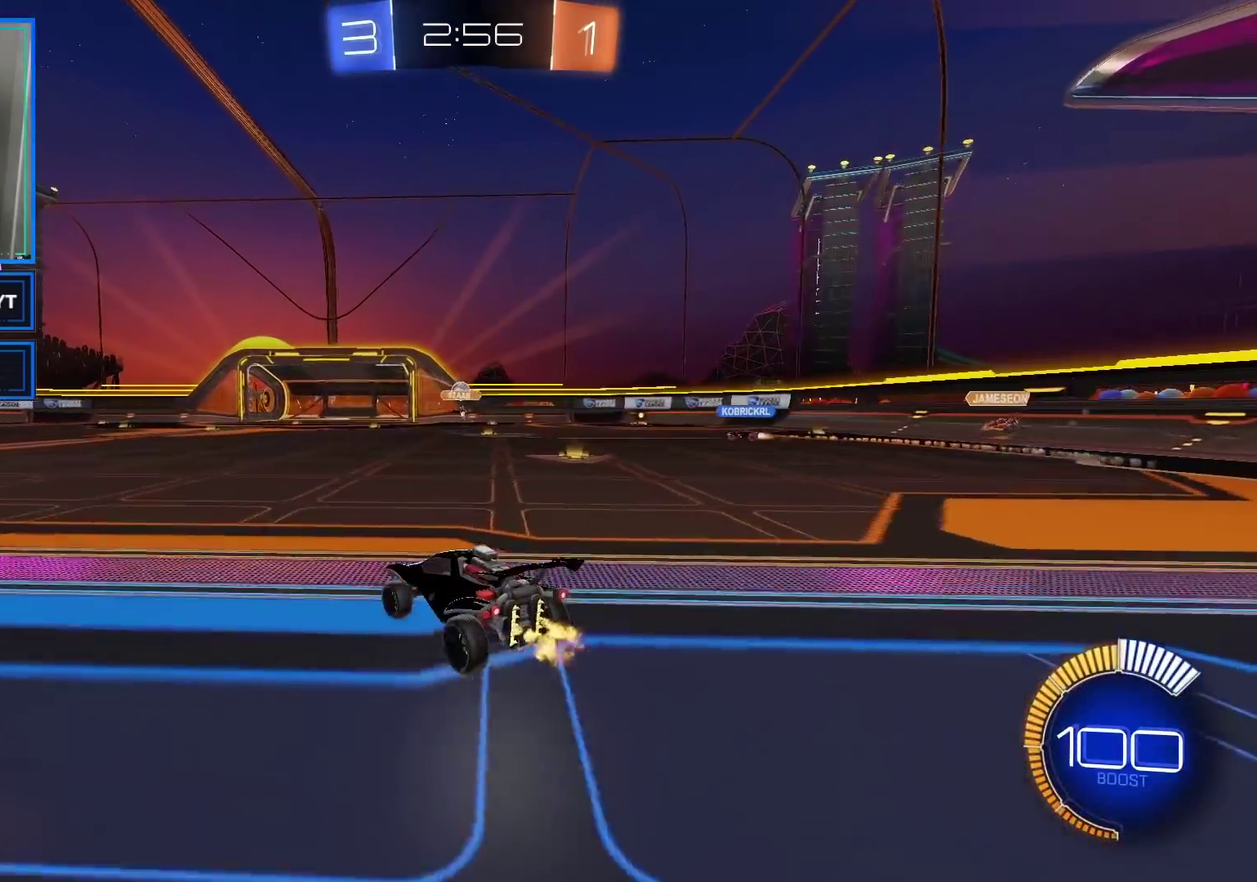
{"buttons": ["R2"], "left_stick": "center", "right_stick": "center", "events": []}
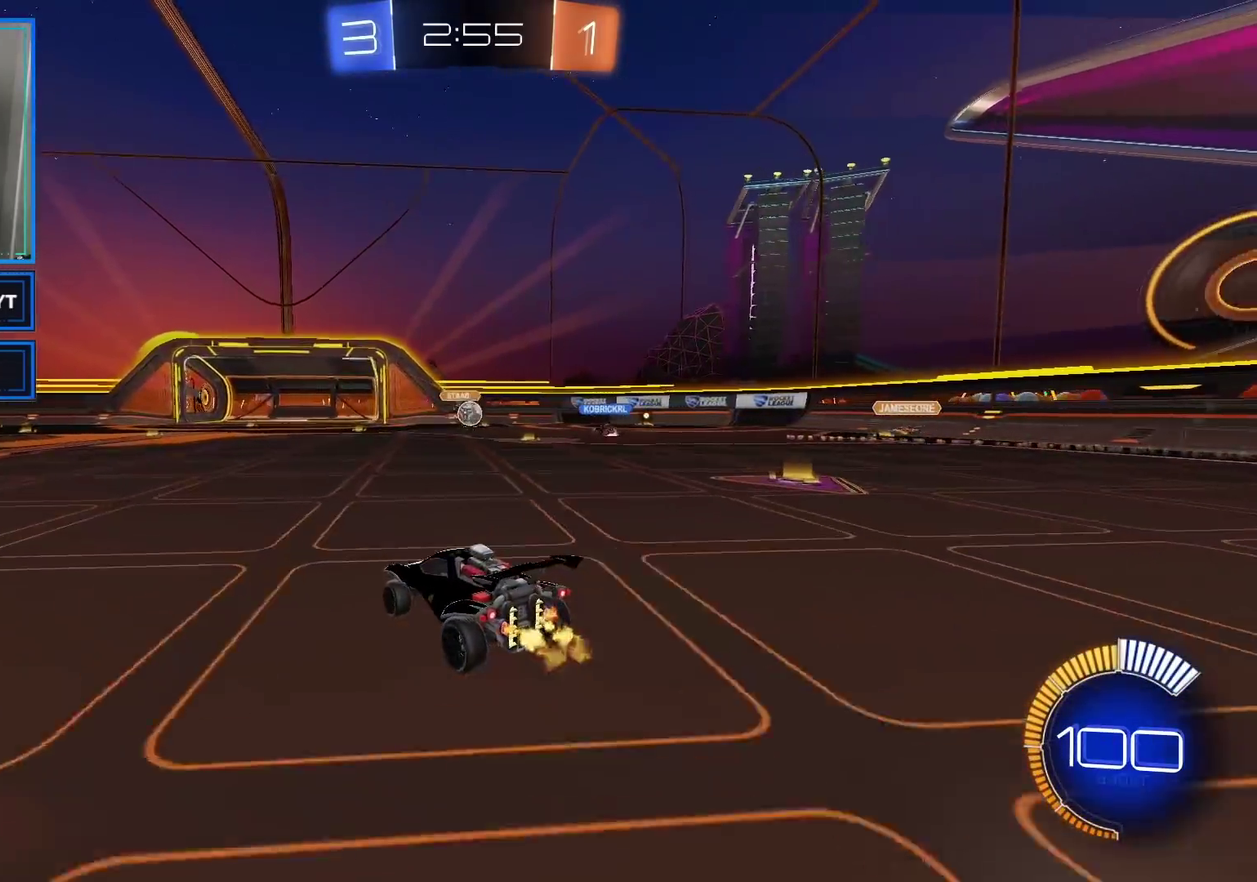
{"buttons": ["R2"], "left_stick": "center", "right_stick": "center", "events": []}
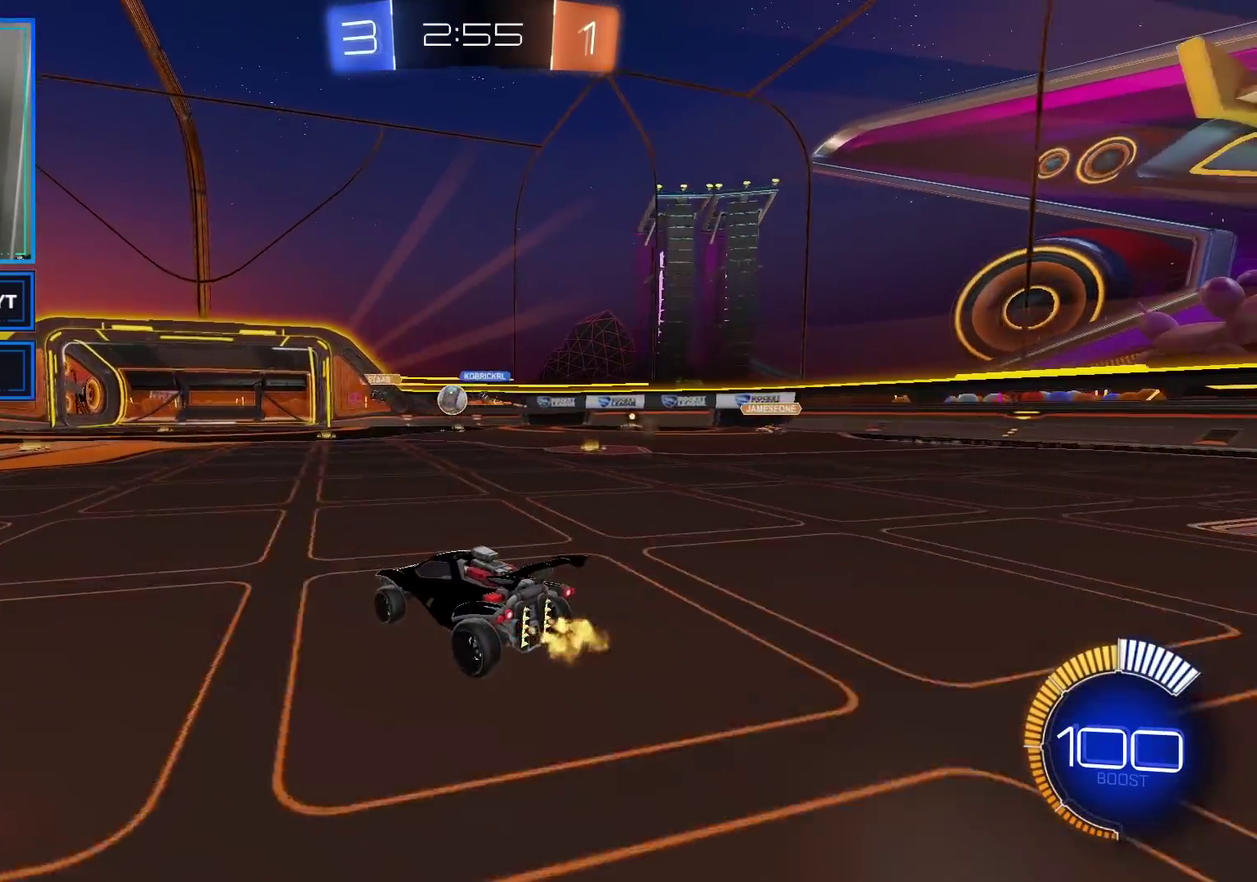
{"buttons": ["R2"], "left_stick": "center", "right_stick": "center", "events": [[333, "left_stick", "up-left"], [433, "left_stick", "center"]]}
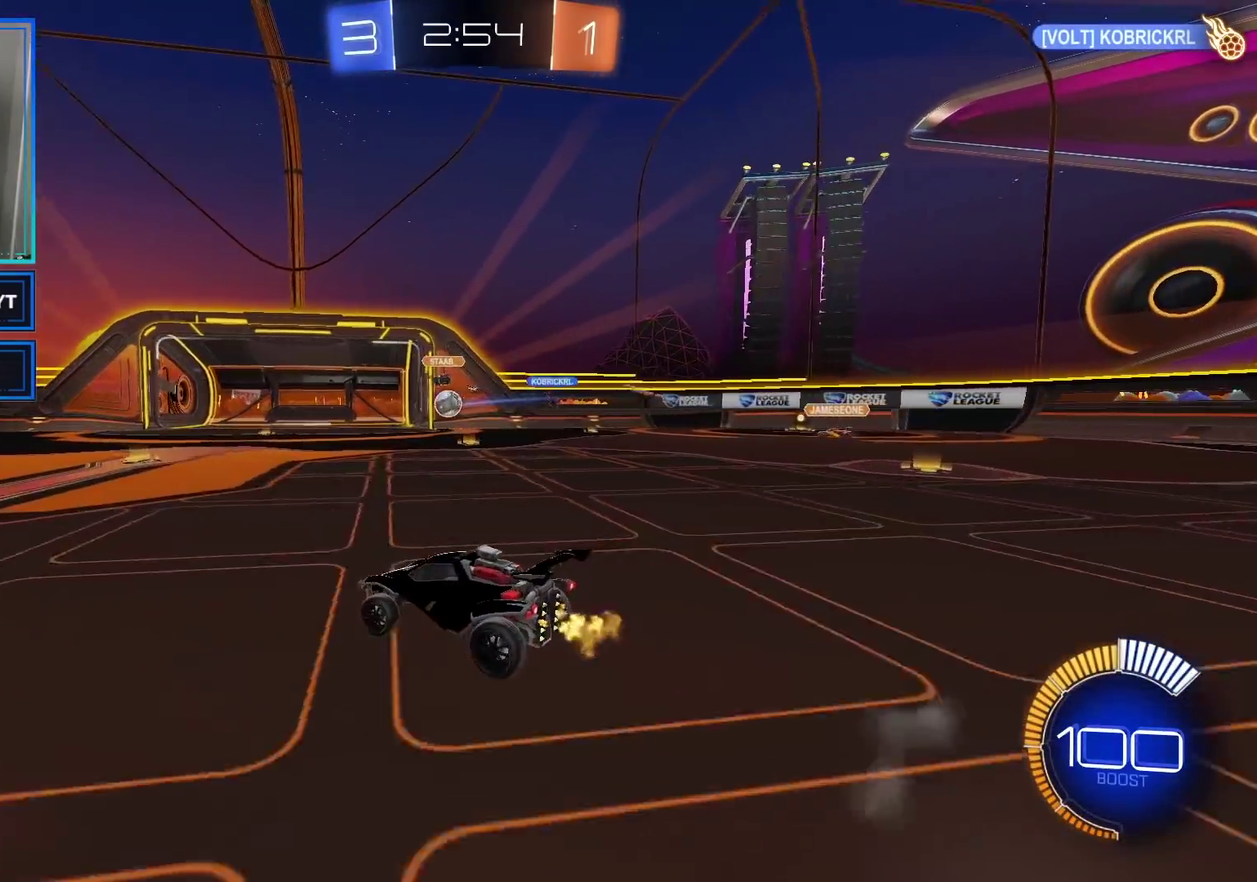
{"buttons": ["B", "R2"], "left_stick": "right", "right_stick": "center", "events": [[267, "left_stick", "right"], [383, "B", "down"]]}
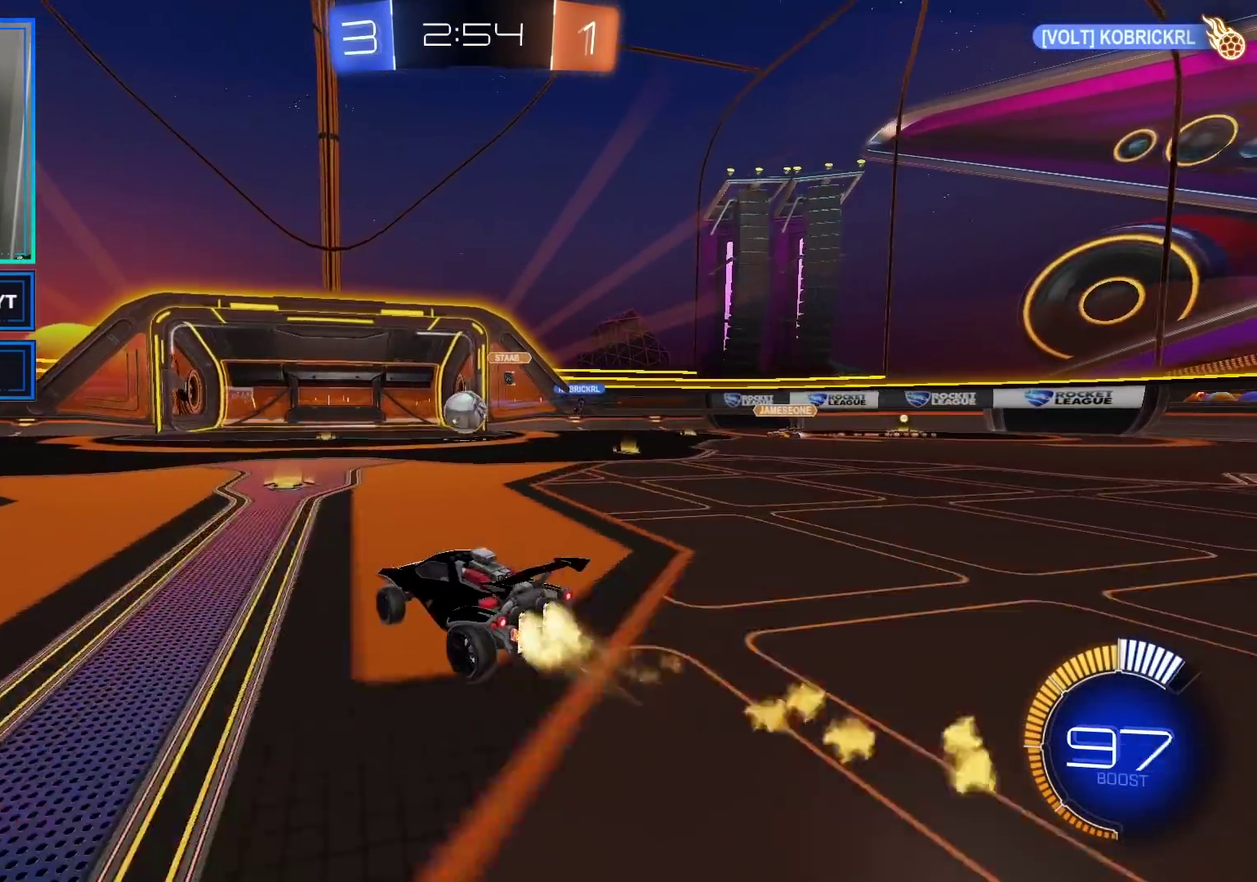
{"buttons": ["L1", "R2"], "left_stick": "up", "right_stick": "center", "events": [[250, "B", "up"], [300, "left_stick", "down"], [333, "A", "down"], [350, "left_stick", "down-right"], [433, "L1", "down"], [433, "left_stick", "up-right"], [483, "A", "up"], [483, "left_stick", "up"]]}
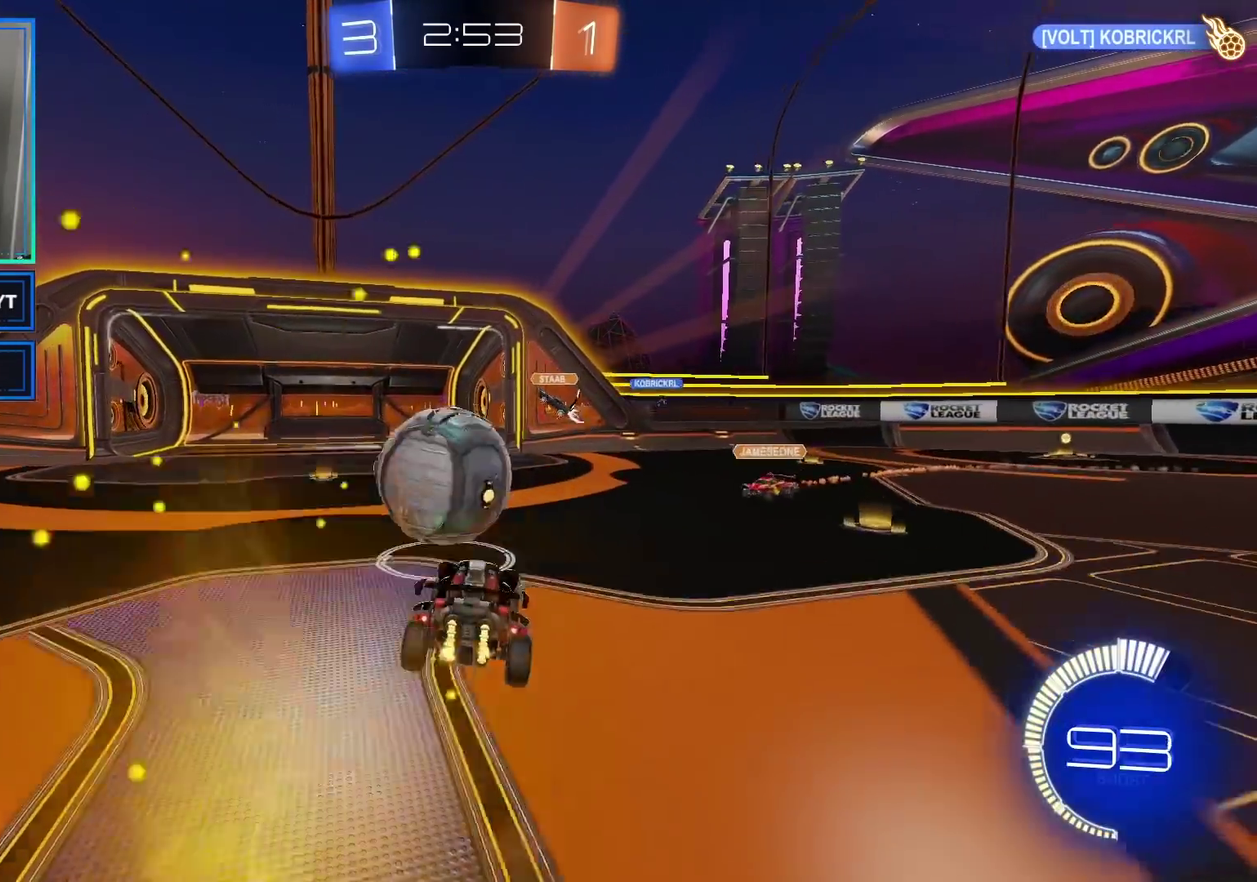
{"buttons": ["R2"], "left_stick": "center", "right_stick": "center", "events": [[33, "A", "down"], [33, "L3", "down"], [33, "left_stick", "up-left"], [150, "L1", "up"], [150, "L3", "up"], [183, "A", "up"], [317, "left_stick", "center"]]}
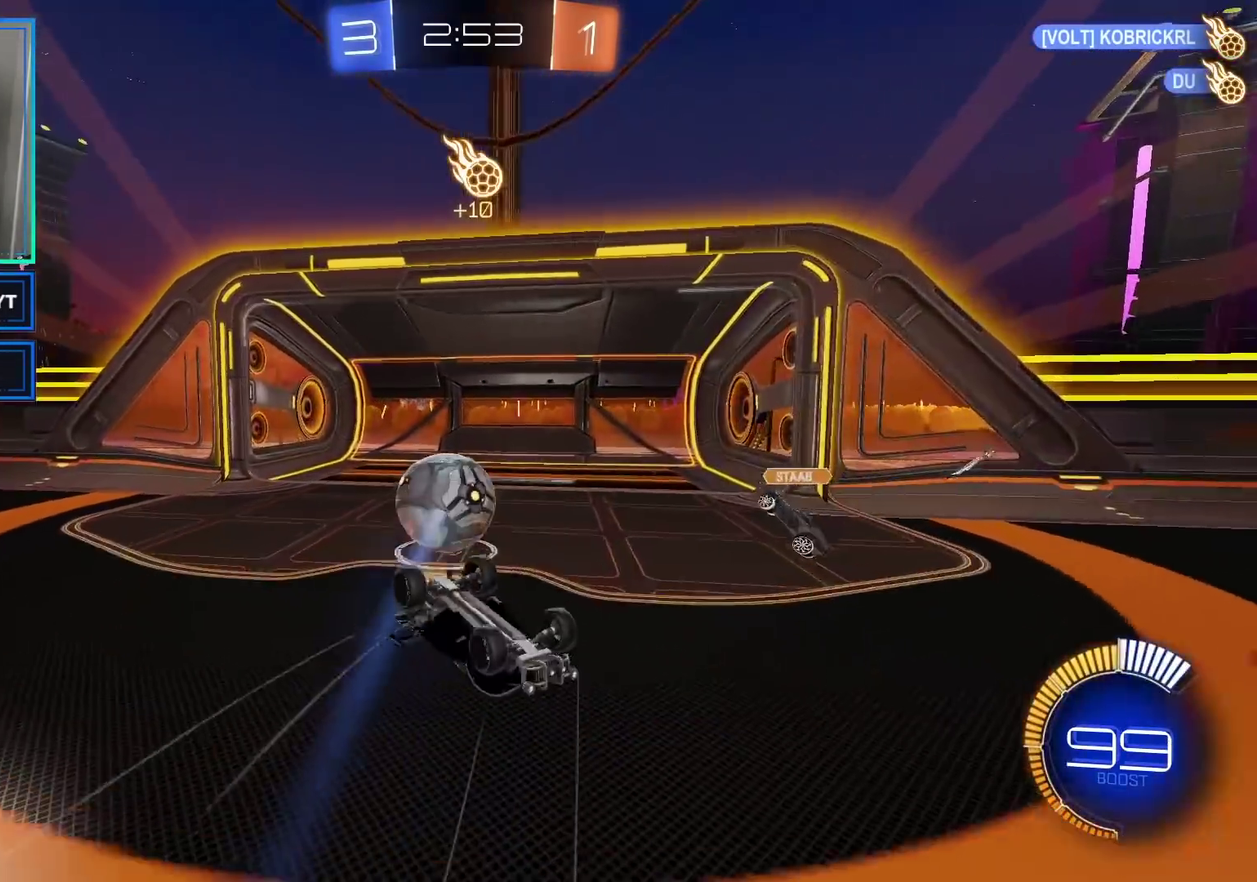
{"buttons": [], "left_stick": "center", "right_stick": "center", "events": [[333, "R2", "up"]]}
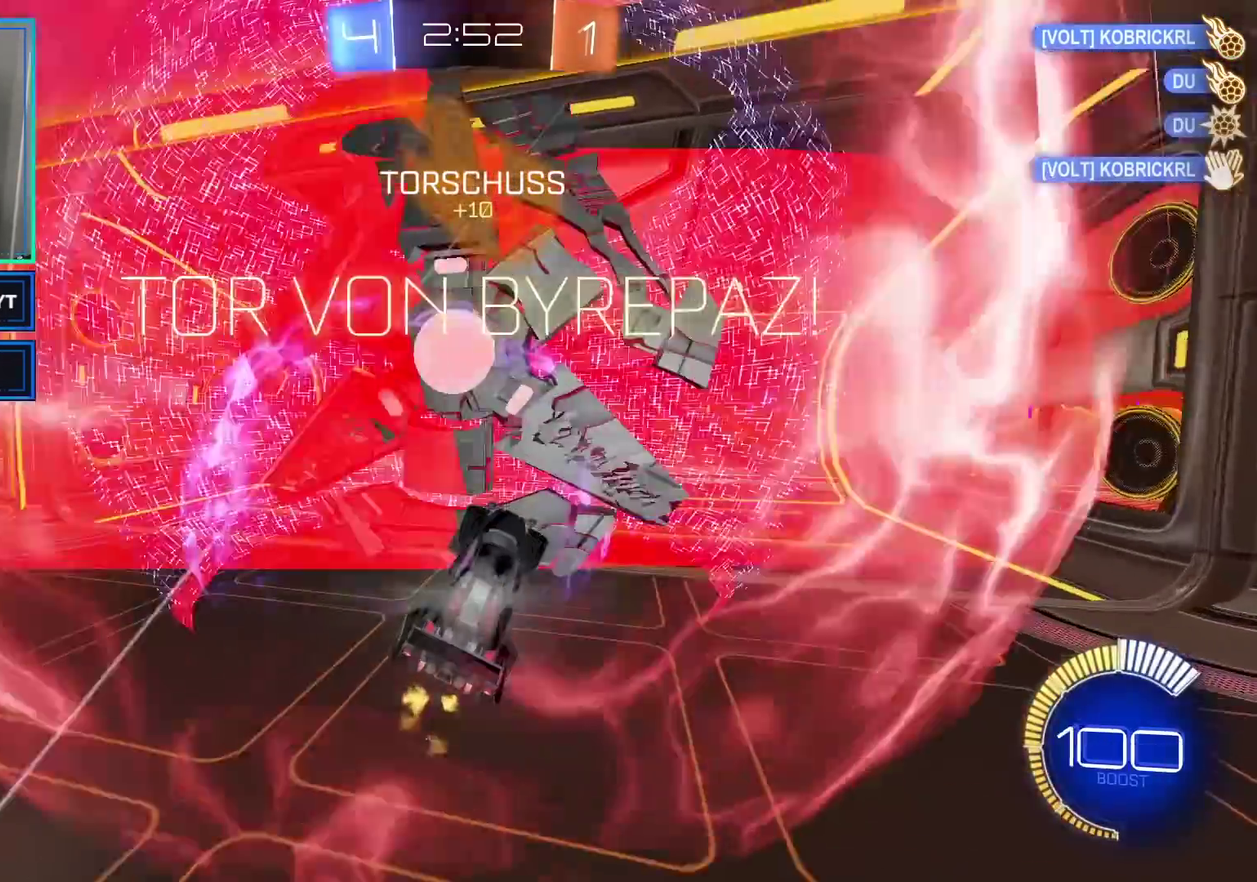
{"buttons": [], "left_stick": "center", "right_stick": "center"}
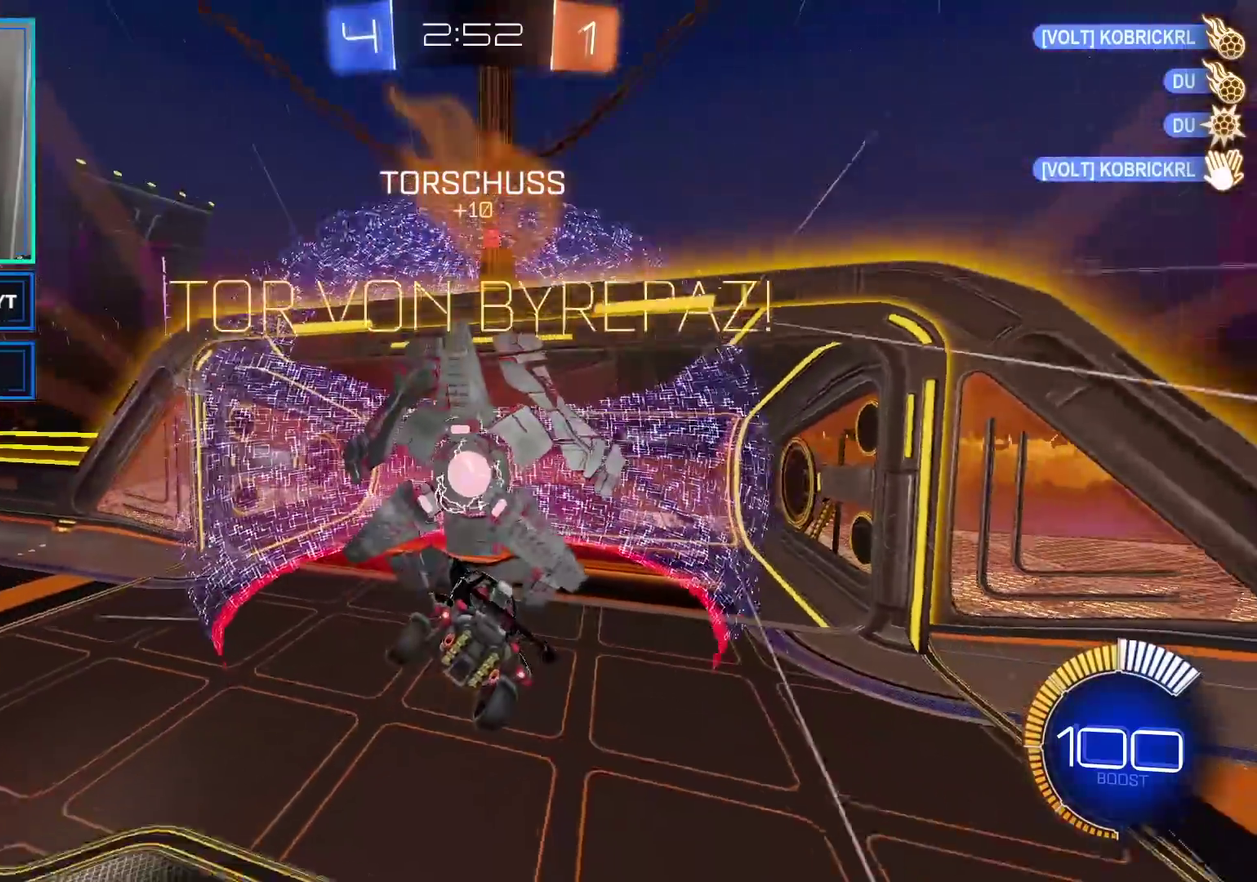
{"buttons": [], "left_stick": "center", "right_stick": "center", "events": []}
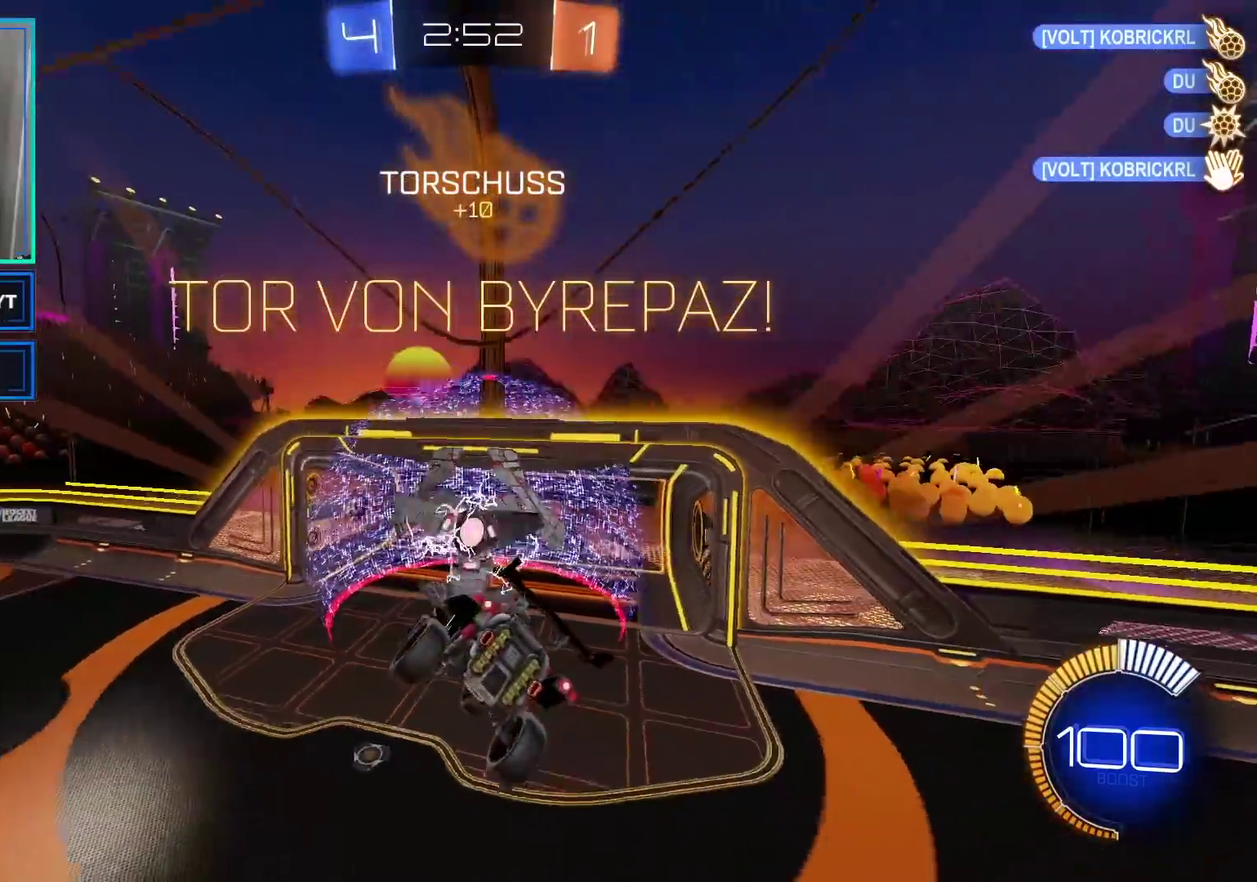
{"buttons": [], "left_stick": "center", "right_stick": "center", "events": []}
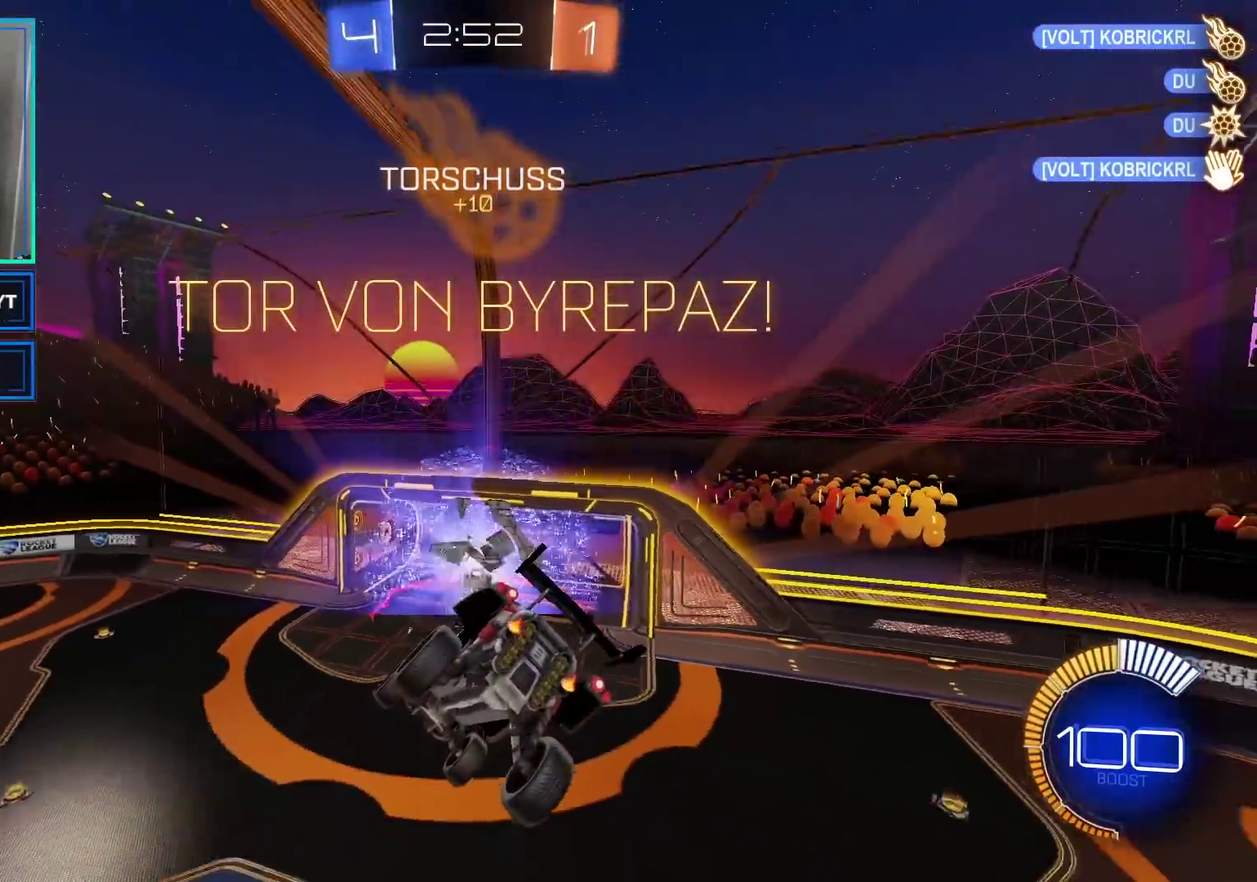
{"buttons": [], "left_stick": "center", "right_stick": "center", "events": []}
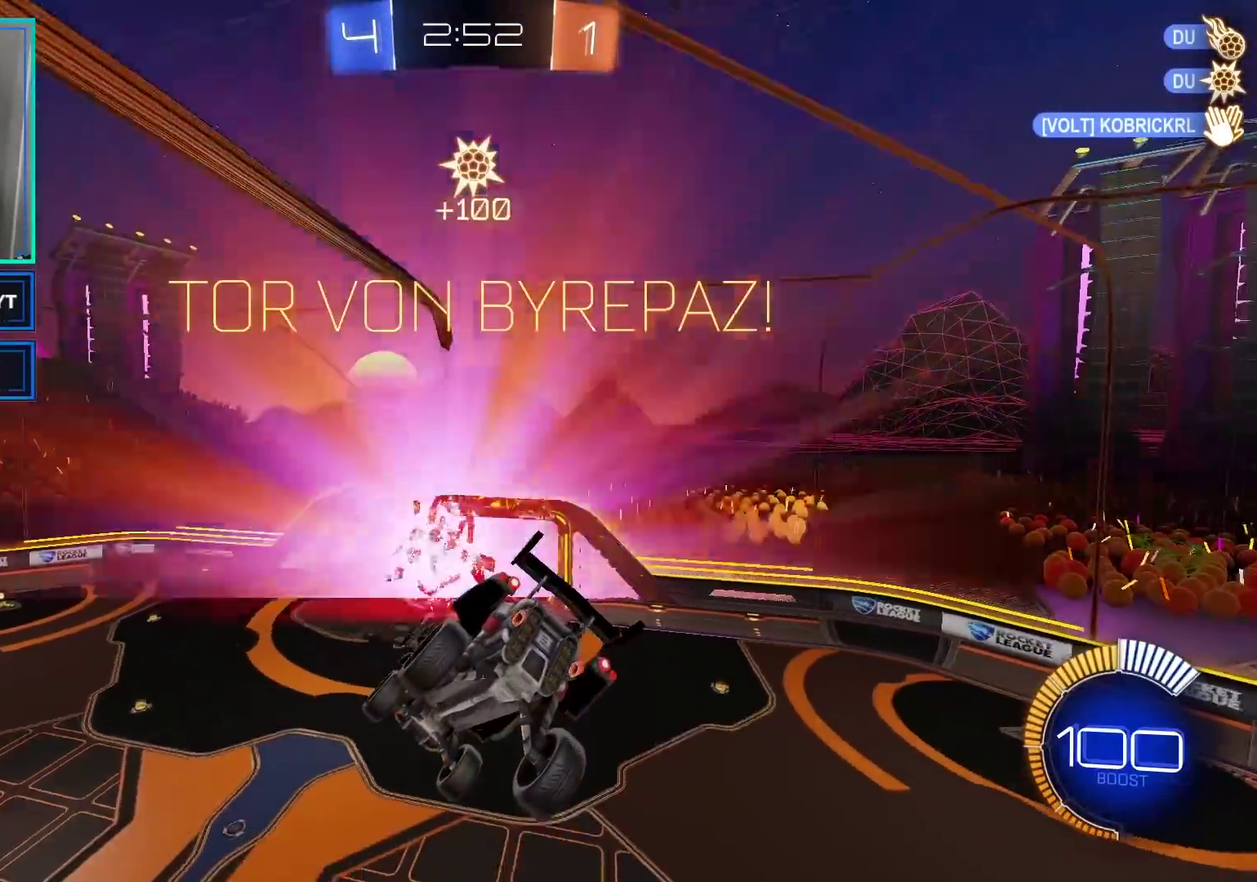
{"buttons": [], "left_stick": "down", "right_stick": "center", "events": [[333, "left_stick", "down"]]}
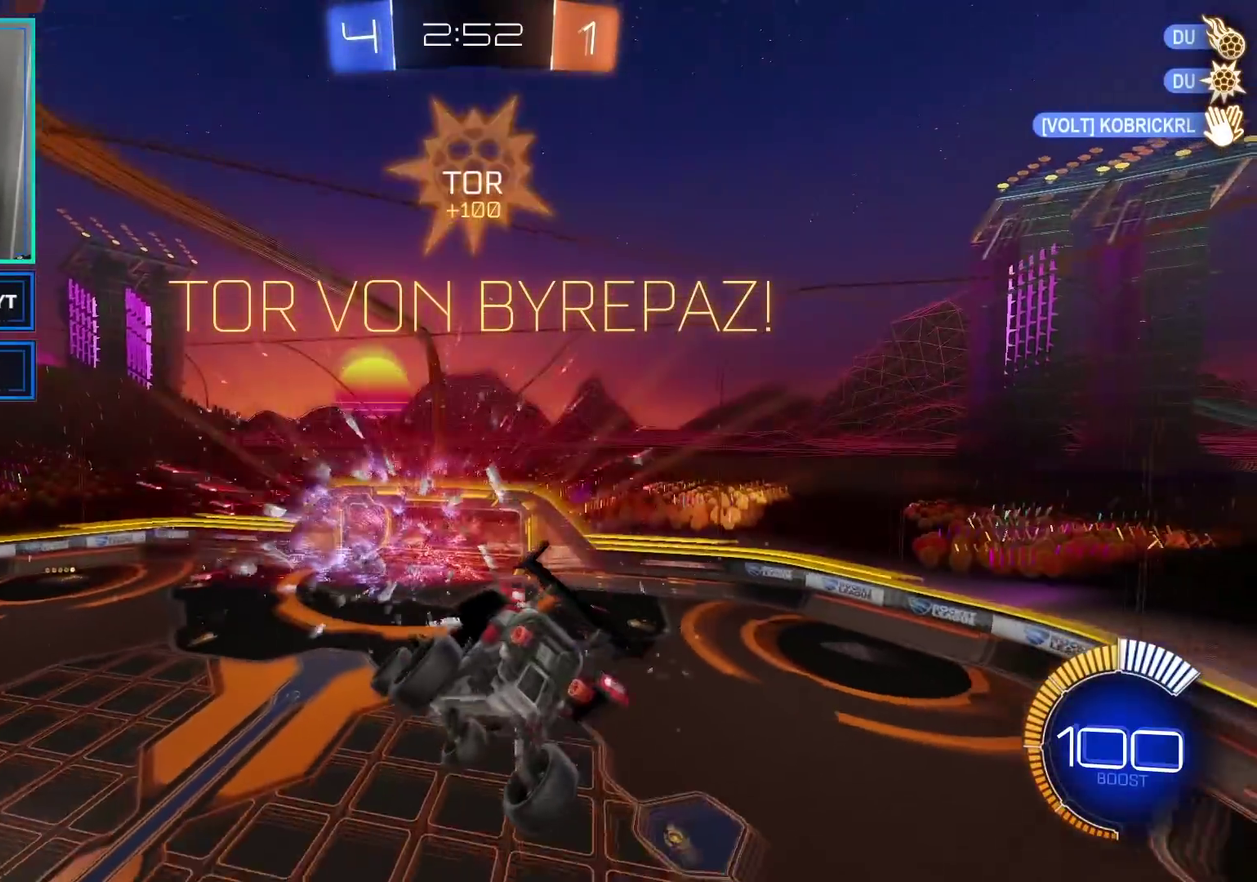
{"buttons": ["L1"], "left_stick": "down-left", "right_stick": "center", "events": [[300, "left_stick", "down-left"], [383, "L1", "down"]]}
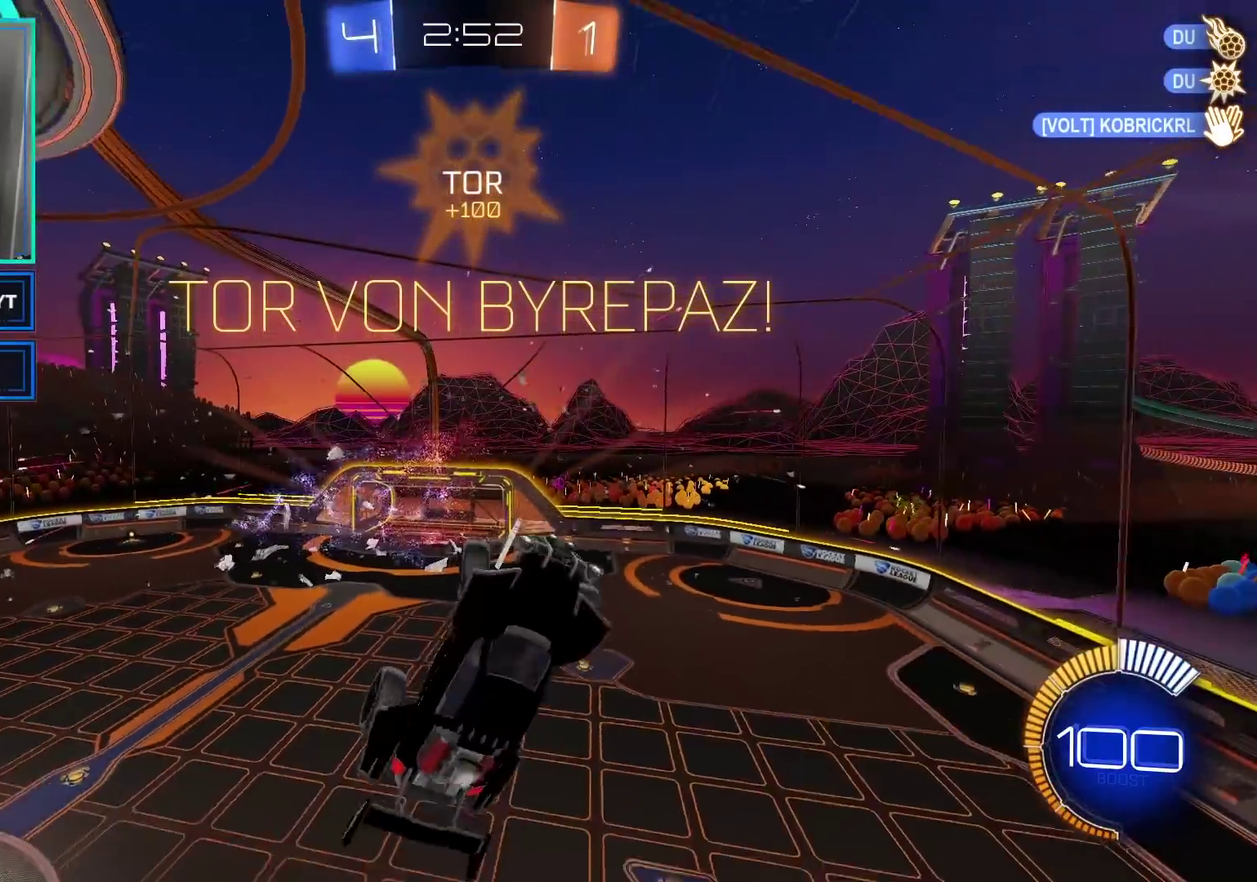
{"buttons": ["L1"], "left_stick": "down-left", "right_stick": "center", "events": []}
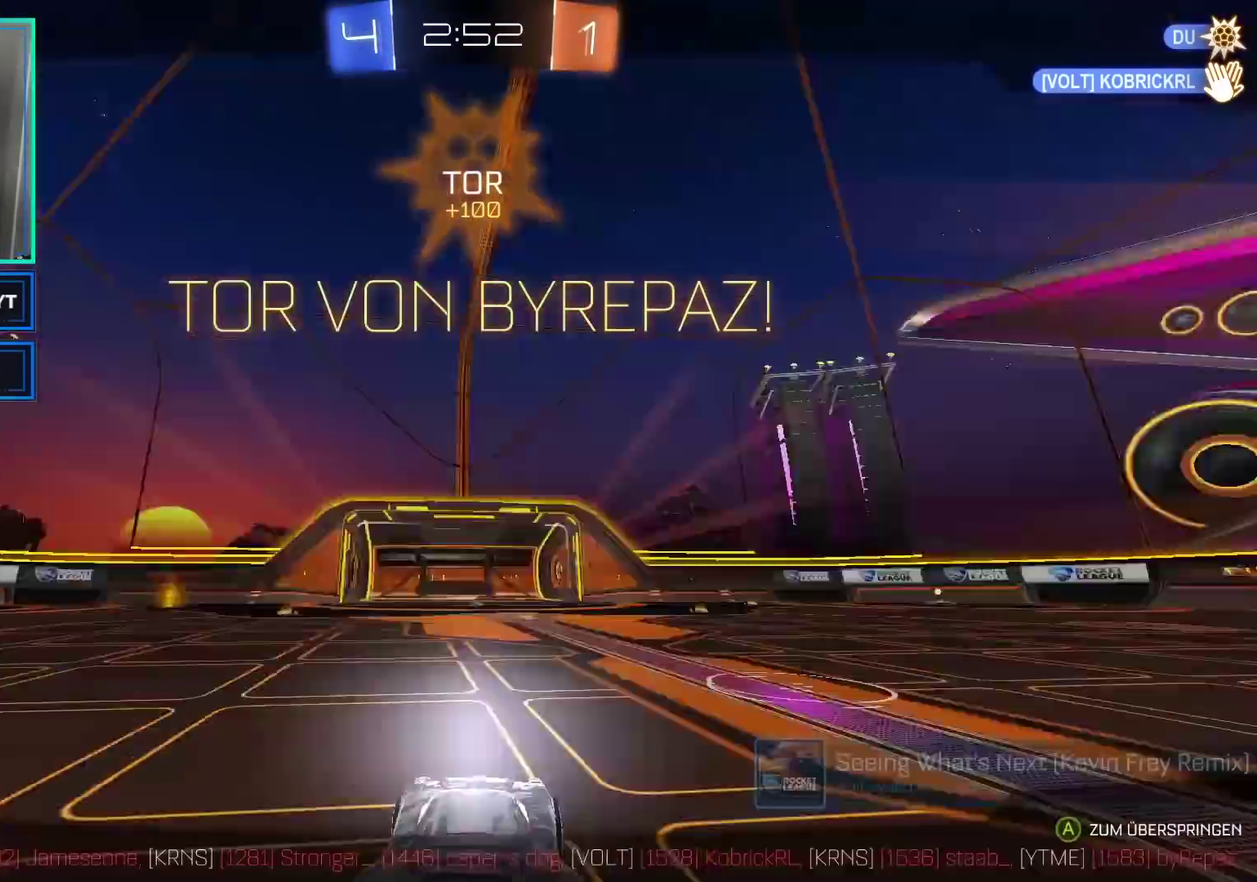
{"buttons": [], "left_stick": "center", "right_stick": "center", "events": [[67, "left_stick", "left"], [150, "left_stick", "up"], [183, "L1", "up"], [367, "left_stick", "center"]]}
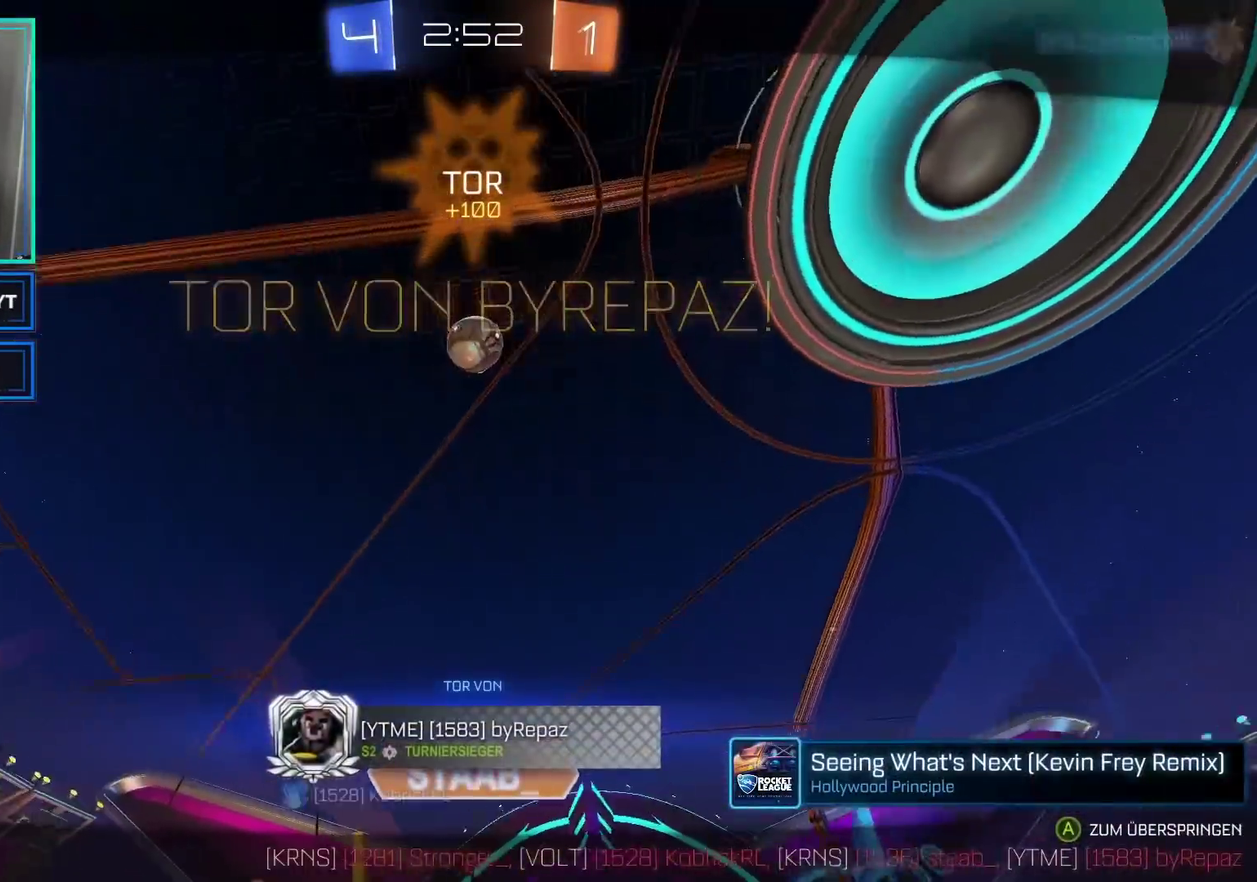
{"buttons": [], "left_stick": "center", "right_stick": "center", "events": []}
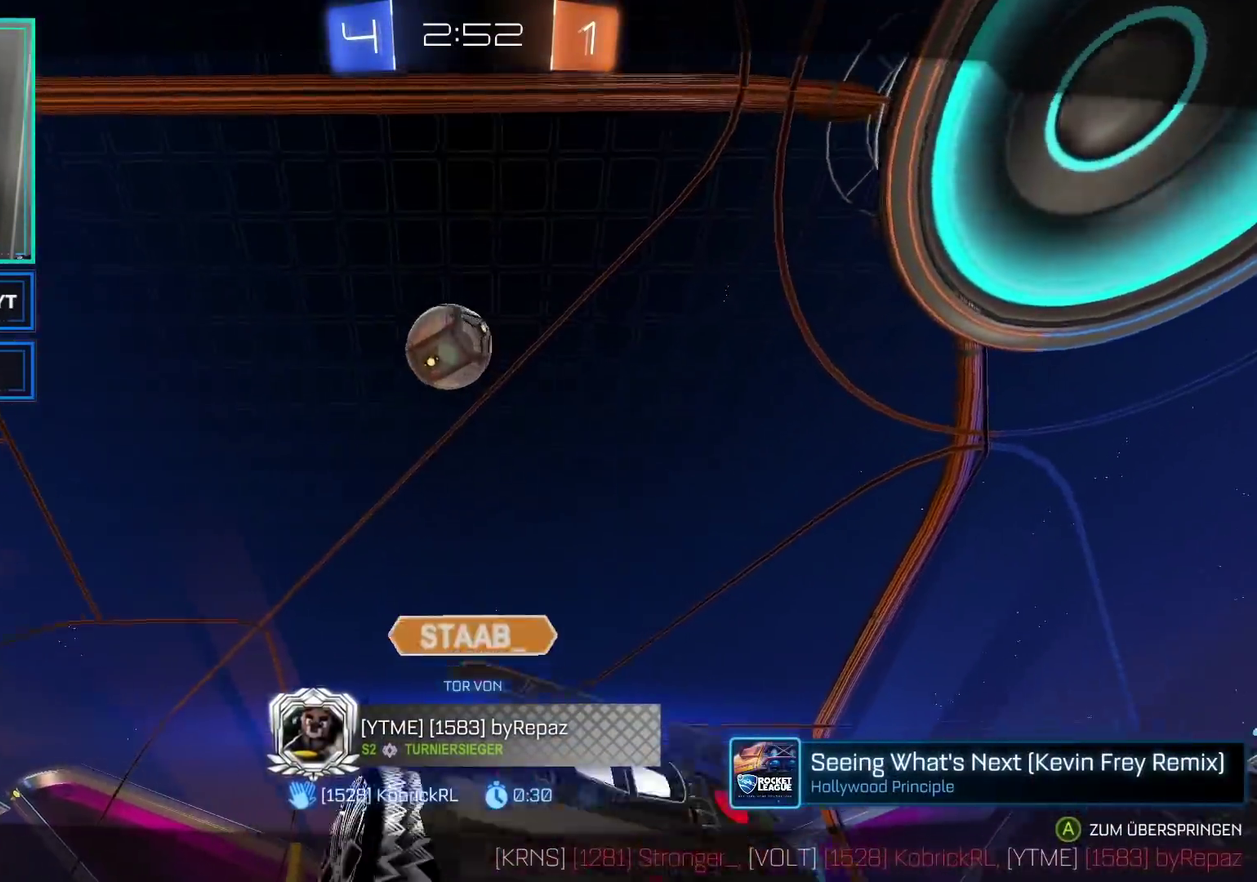
{"buttons": [], "left_stick": "center", "right_stick": "center", "events": []}
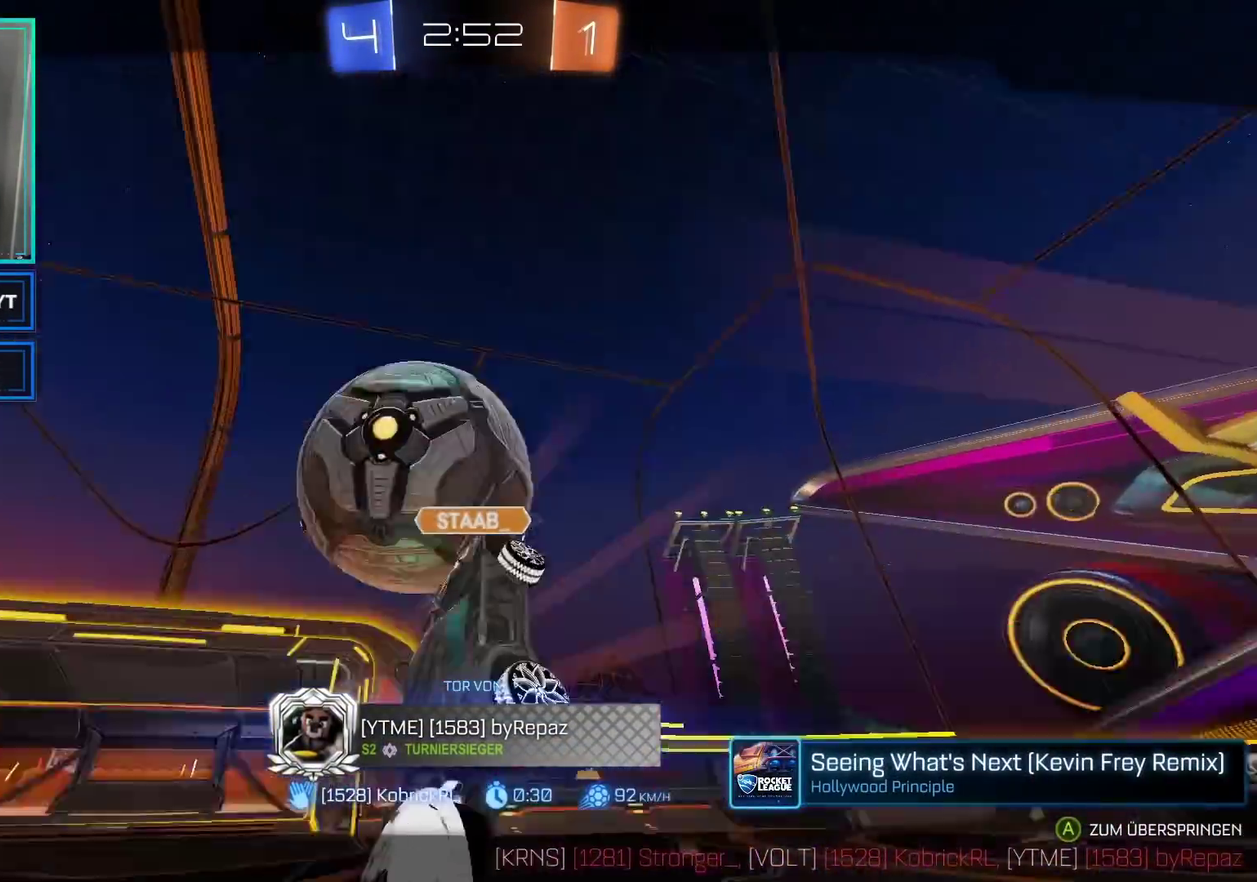
{"buttons": ["A"], "left_stick": "center", "right_stick": "center", "events": [[467, "A", "down"]]}
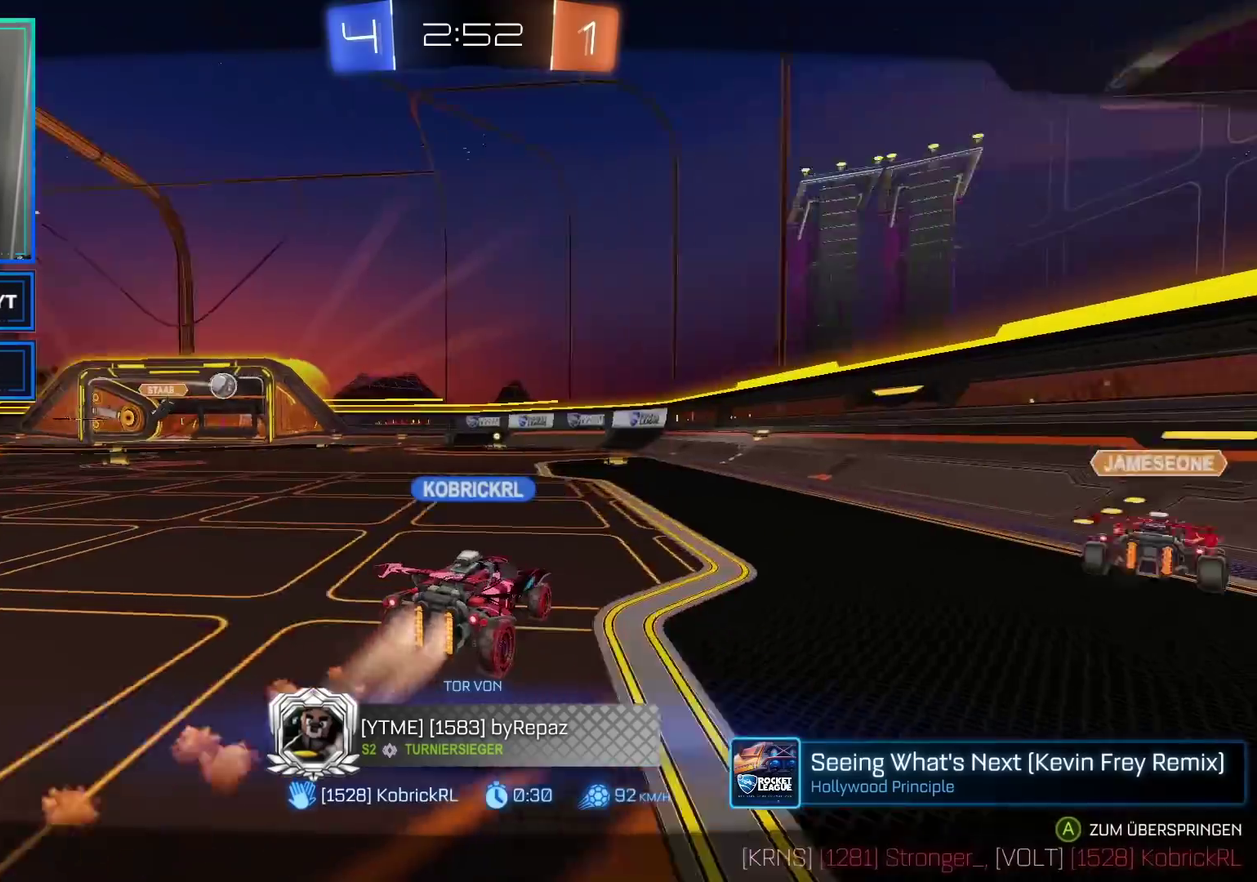
{"buttons": [], "left_stick": "center", "right_stick": "center", "events": [[117, "A", "up"]]}
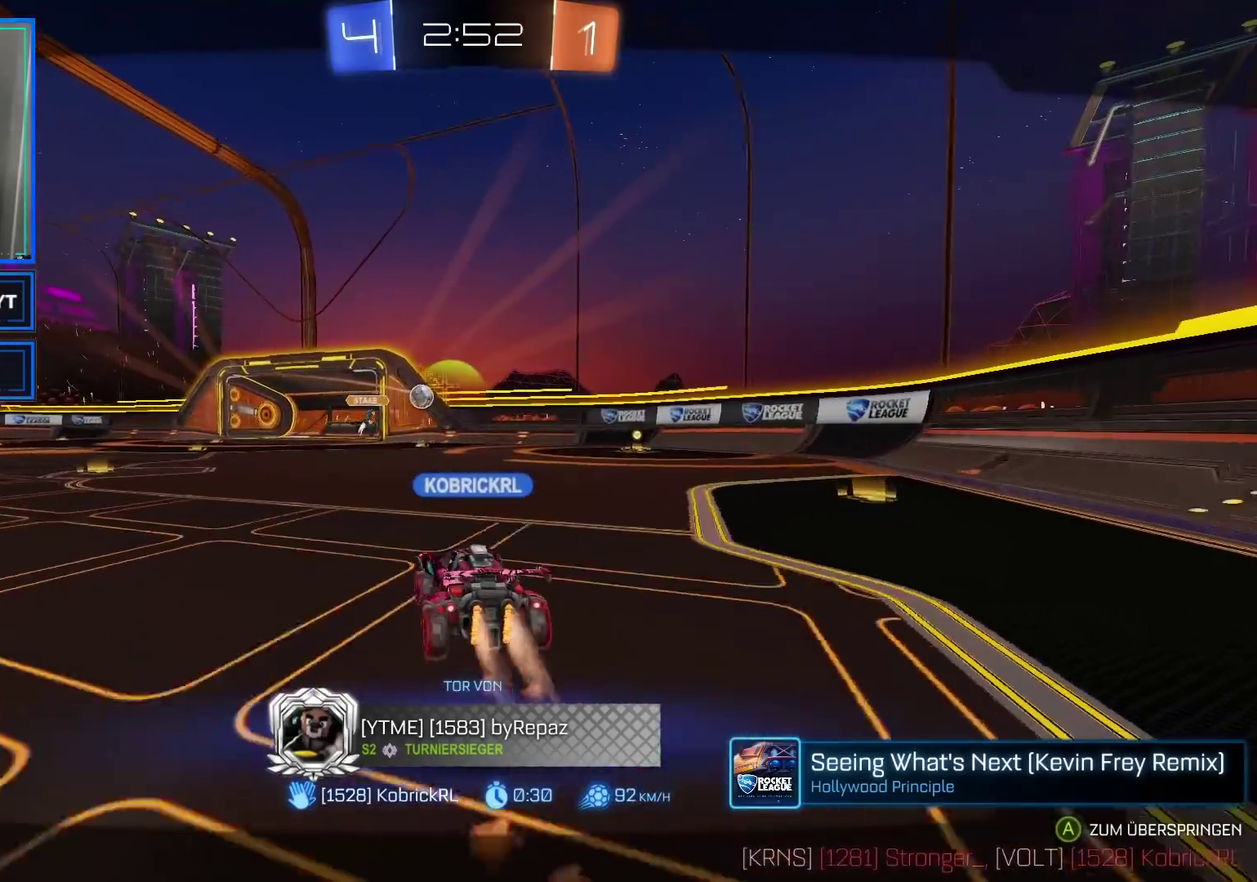
{"buttons": [], "left_stick": "center", "right_stick": "center", "events": []}
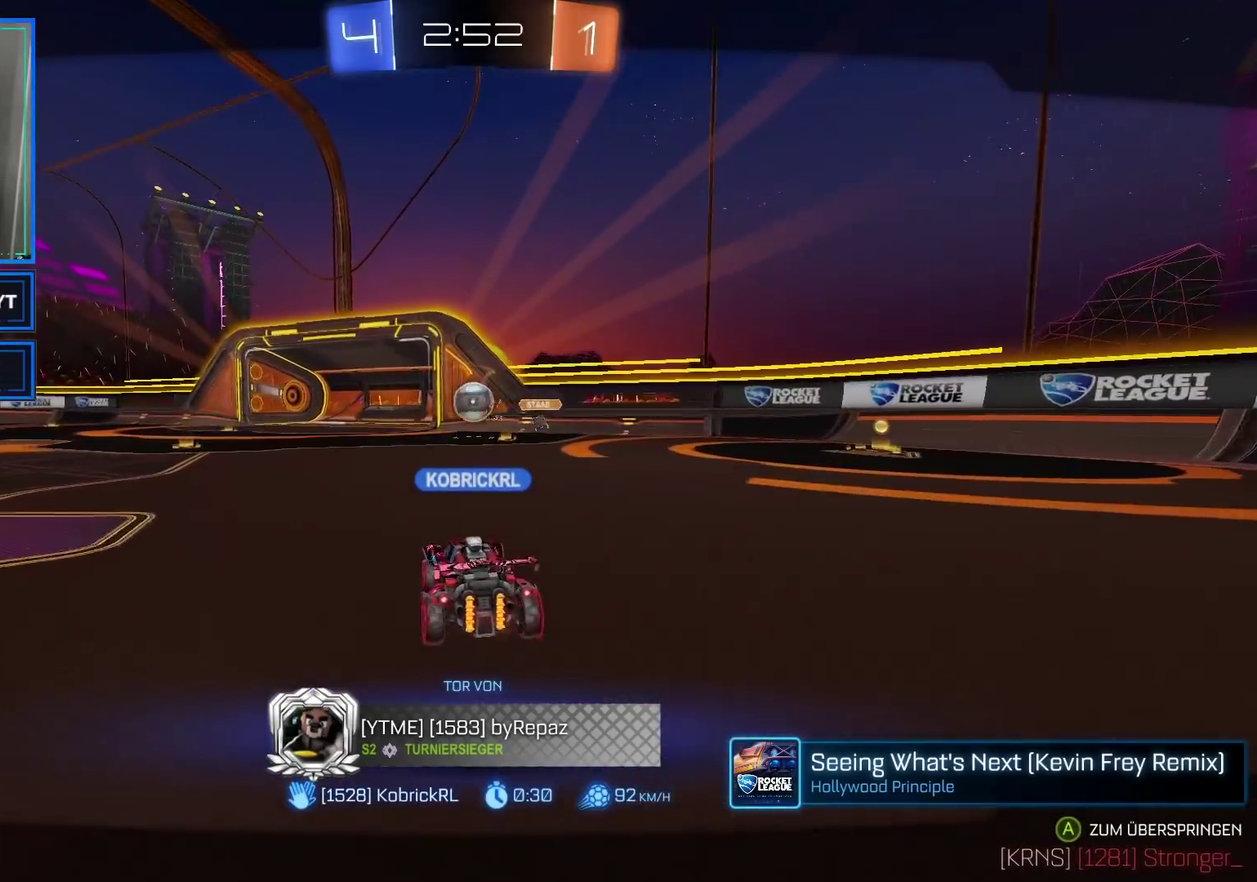
{"buttons": [], "left_stick": "center", "right_stick": "center", "events": []}
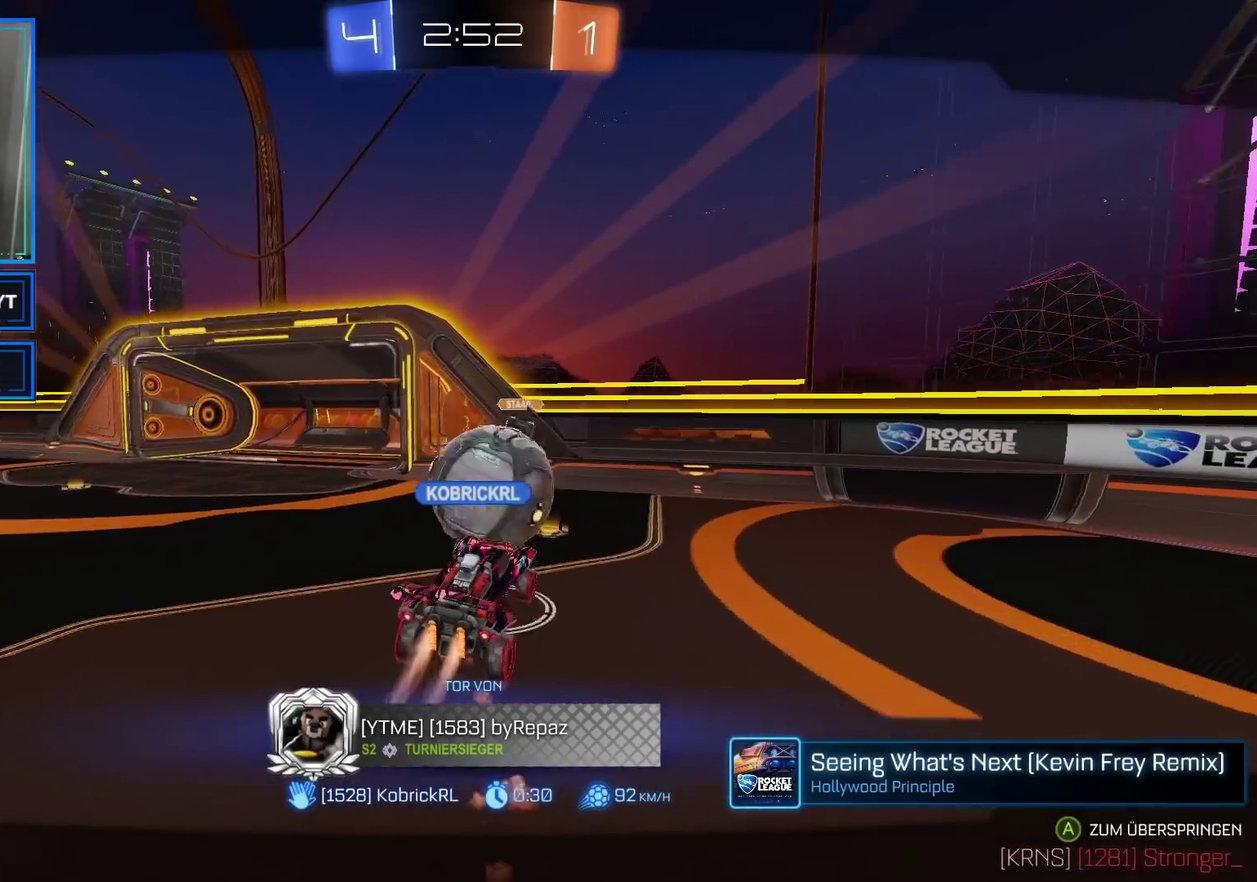
{"buttons": [], "left_stick": "center", "right_stick": "center", "events": []}
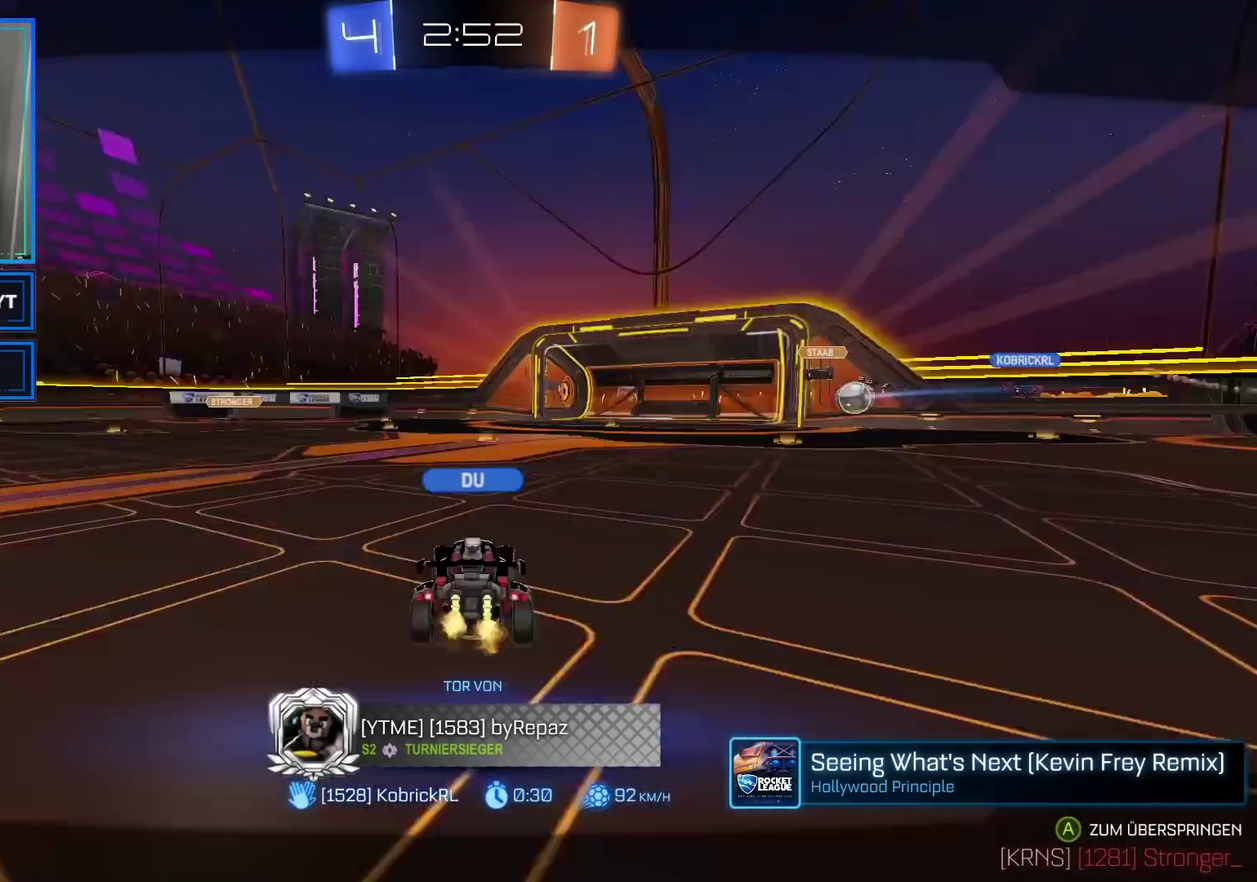
{"buttons": [], "left_stick": "center", "right_stick": "center", "events": [[350, "A", "down"], [467, "A", "up"]]}
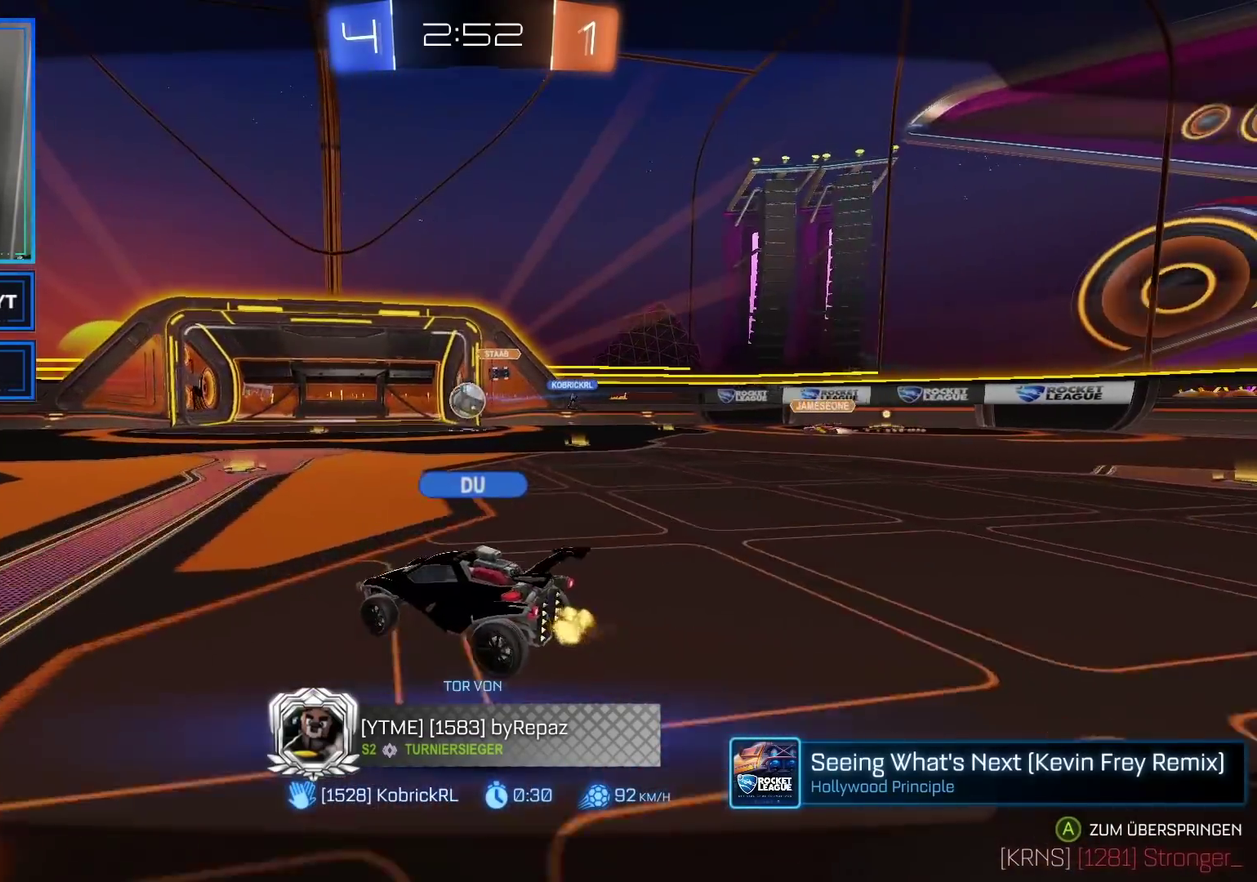
{"buttons": [], "left_stick": "center", "right_stick": "center", "events": [[133, "A", "down"], [233, "A", "up"]]}
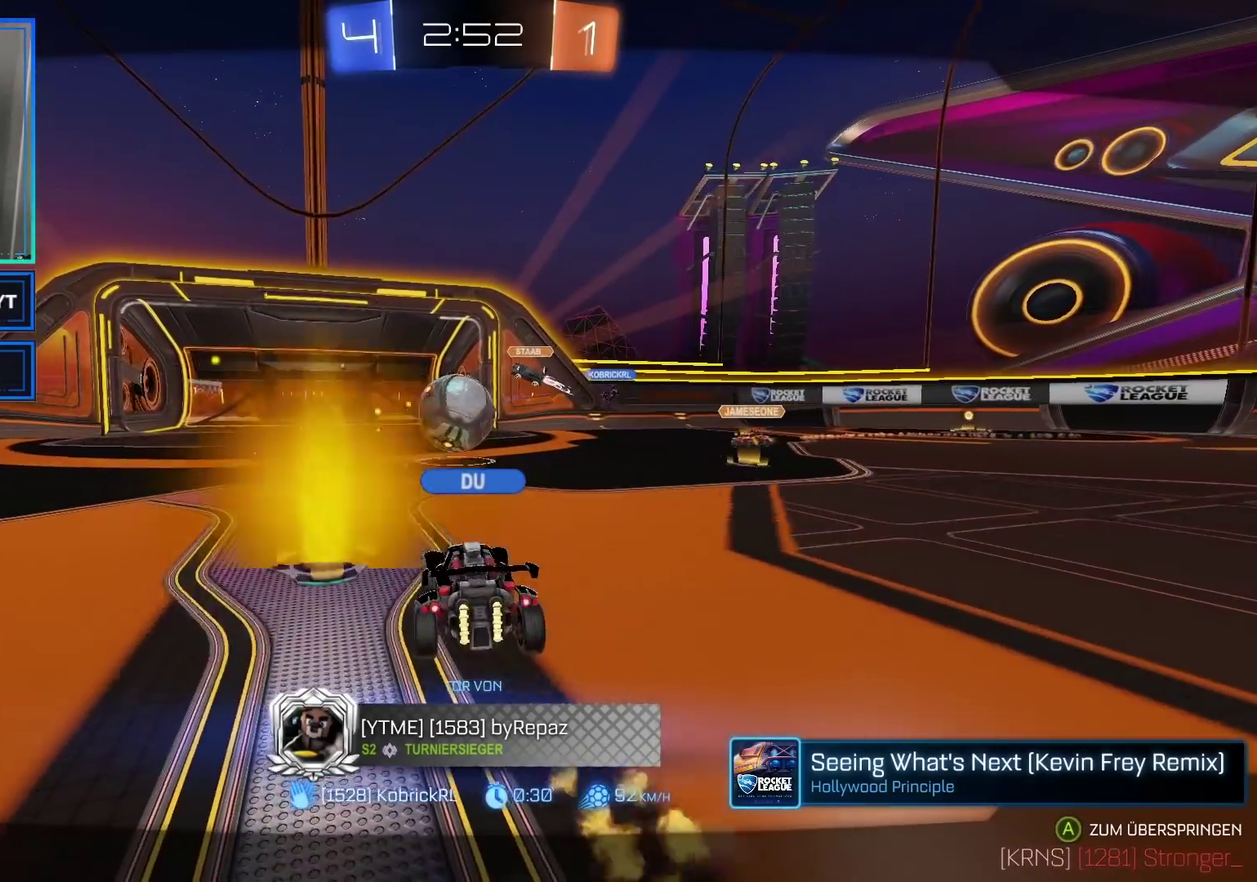
{"buttons": [], "left_stick": "center", "right_stick": "center", "events": []}
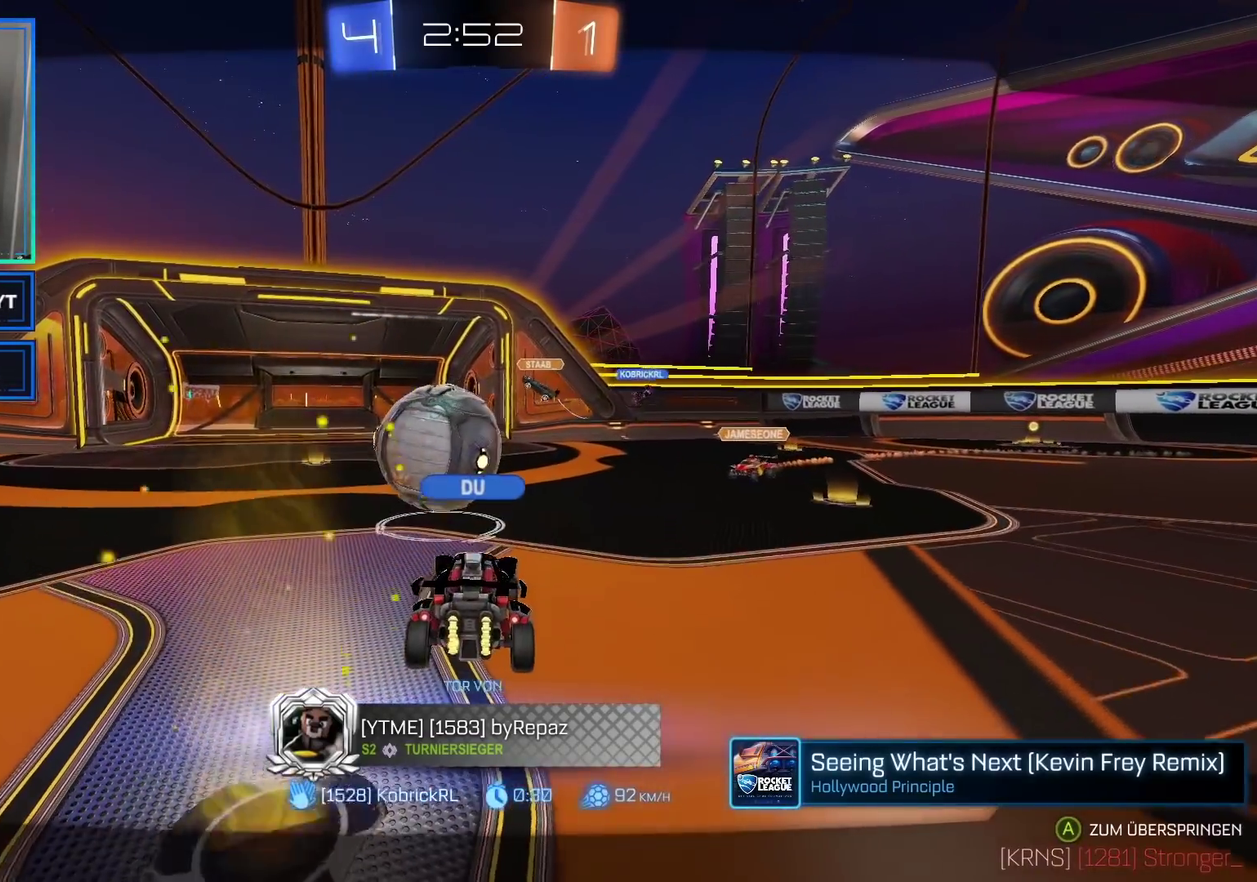
{"buttons": [], "left_stick": "center", "right_stick": "center", "events": [[217, "A", "down"], [400, "A", "up"]]}
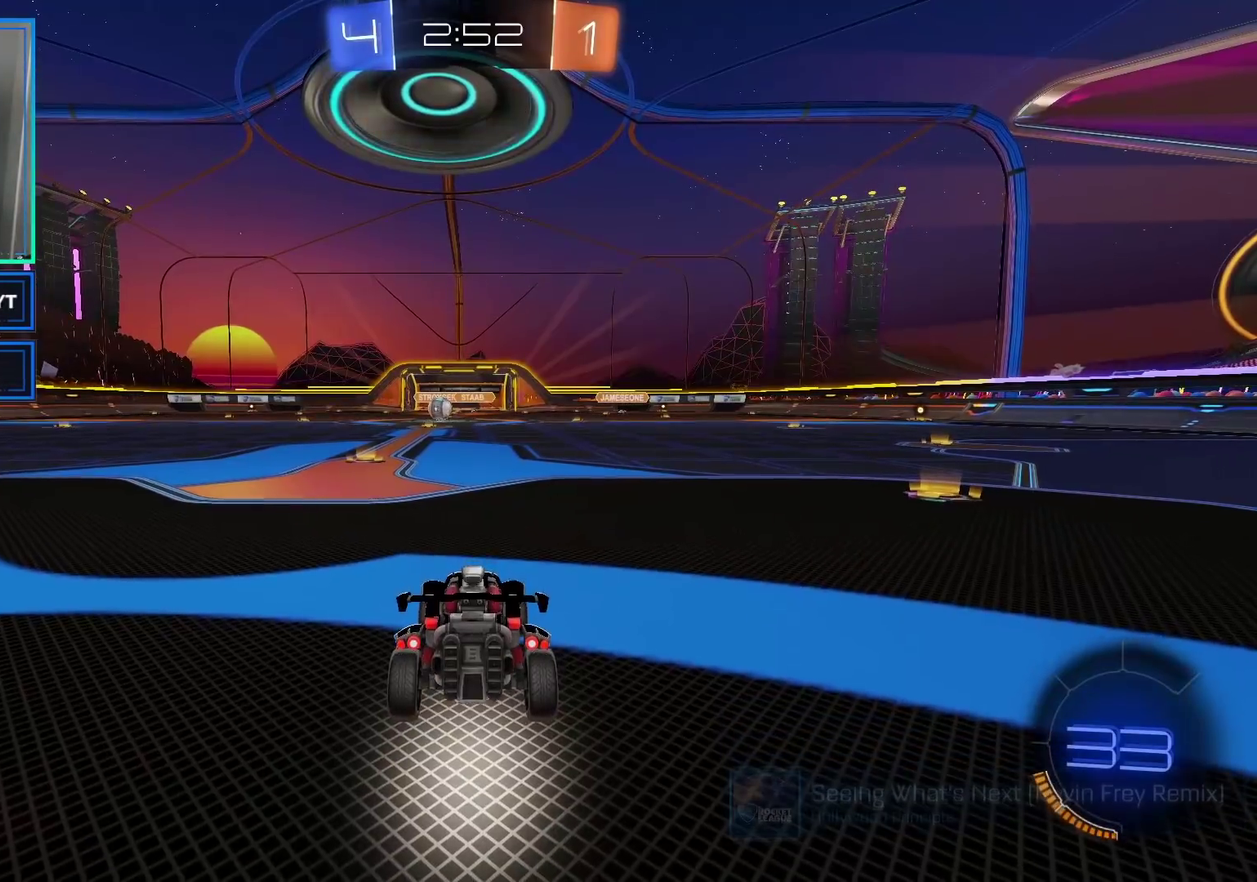
{"buttons": ["DPAD_RIGHT"], "left_stick": "center", "right_stick": "center", "events": [[350, "DPAD_RIGHT", "down"]]}
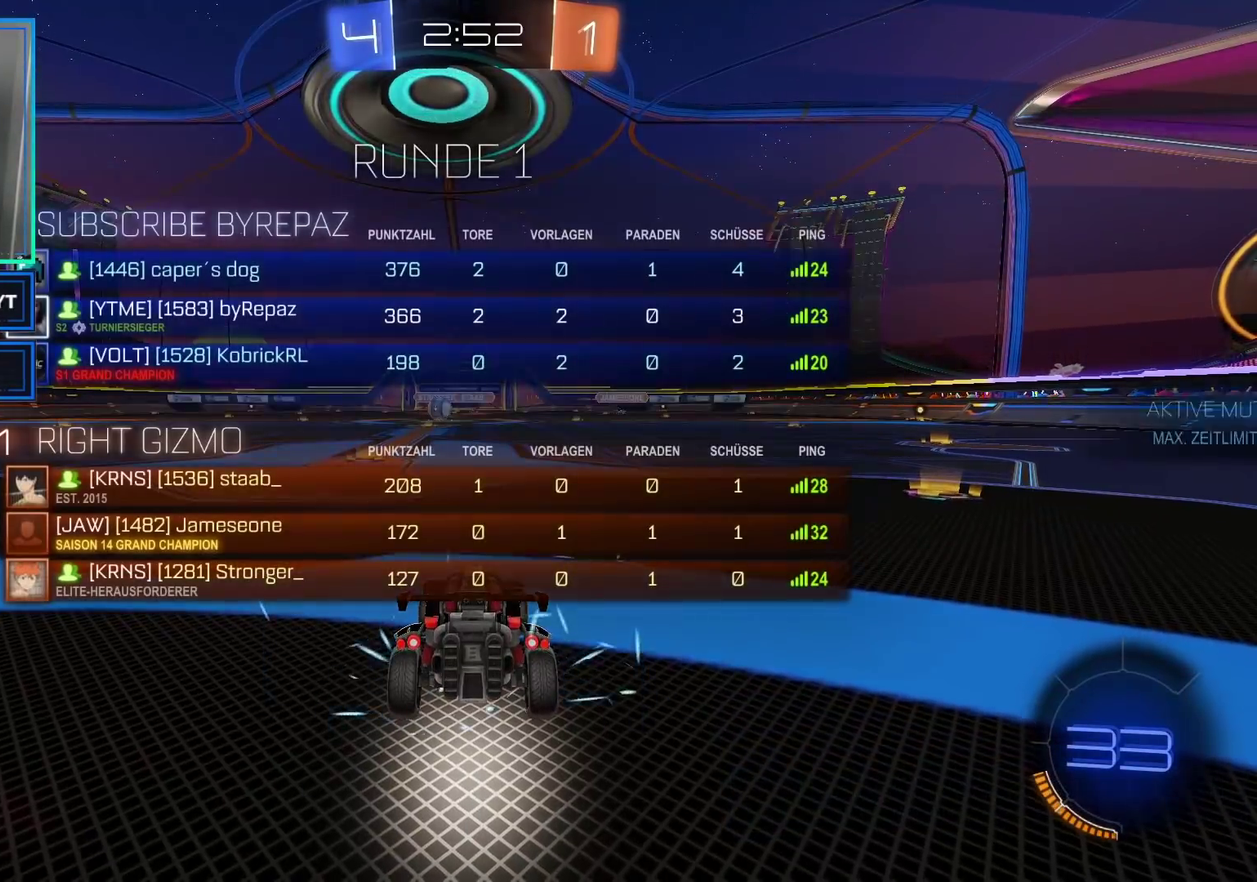
{"buttons": ["DPAD_RIGHT"], "left_stick": "center", "right_stick": "center", "events": []}
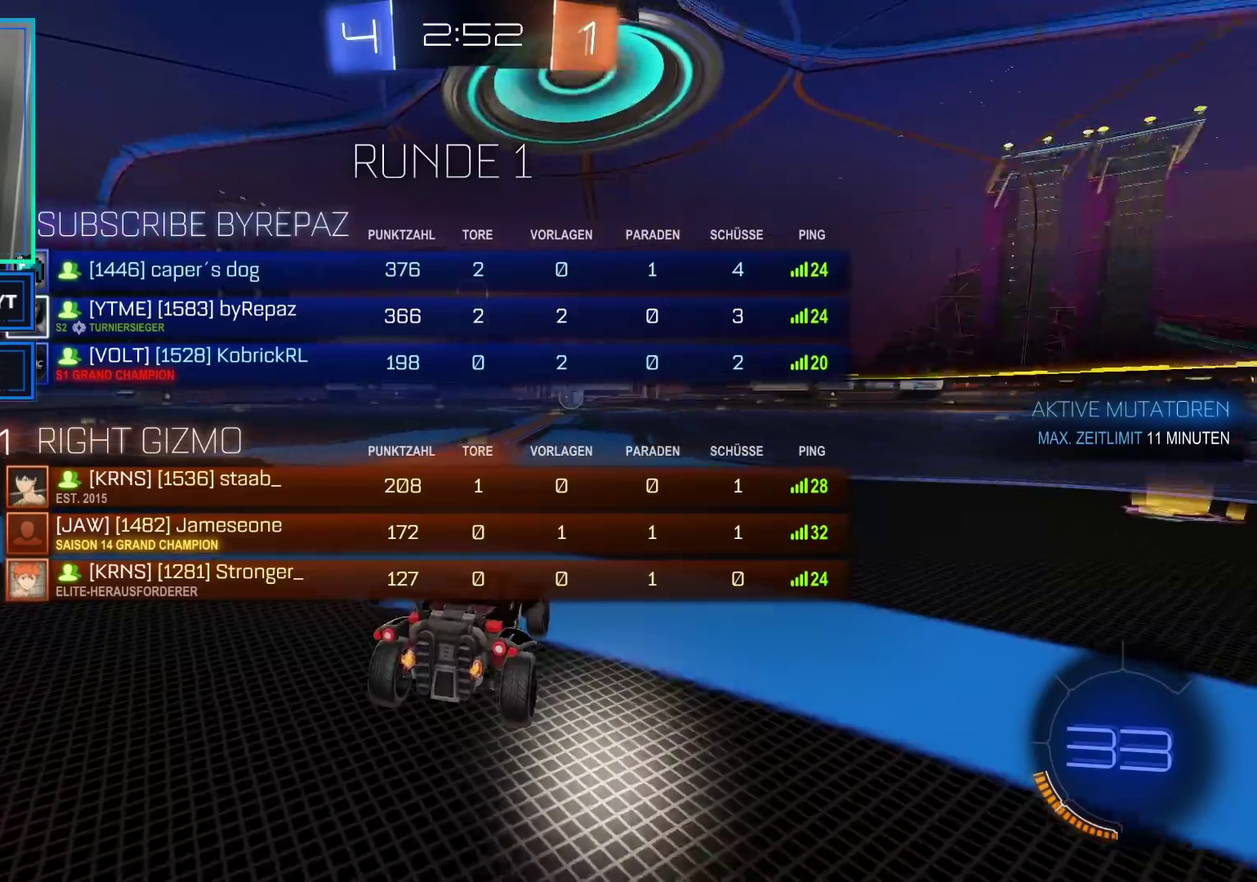
{"buttons": ["DPAD_RIGHT"], "left_stick": "center", "right_stick": "center", "events": []}
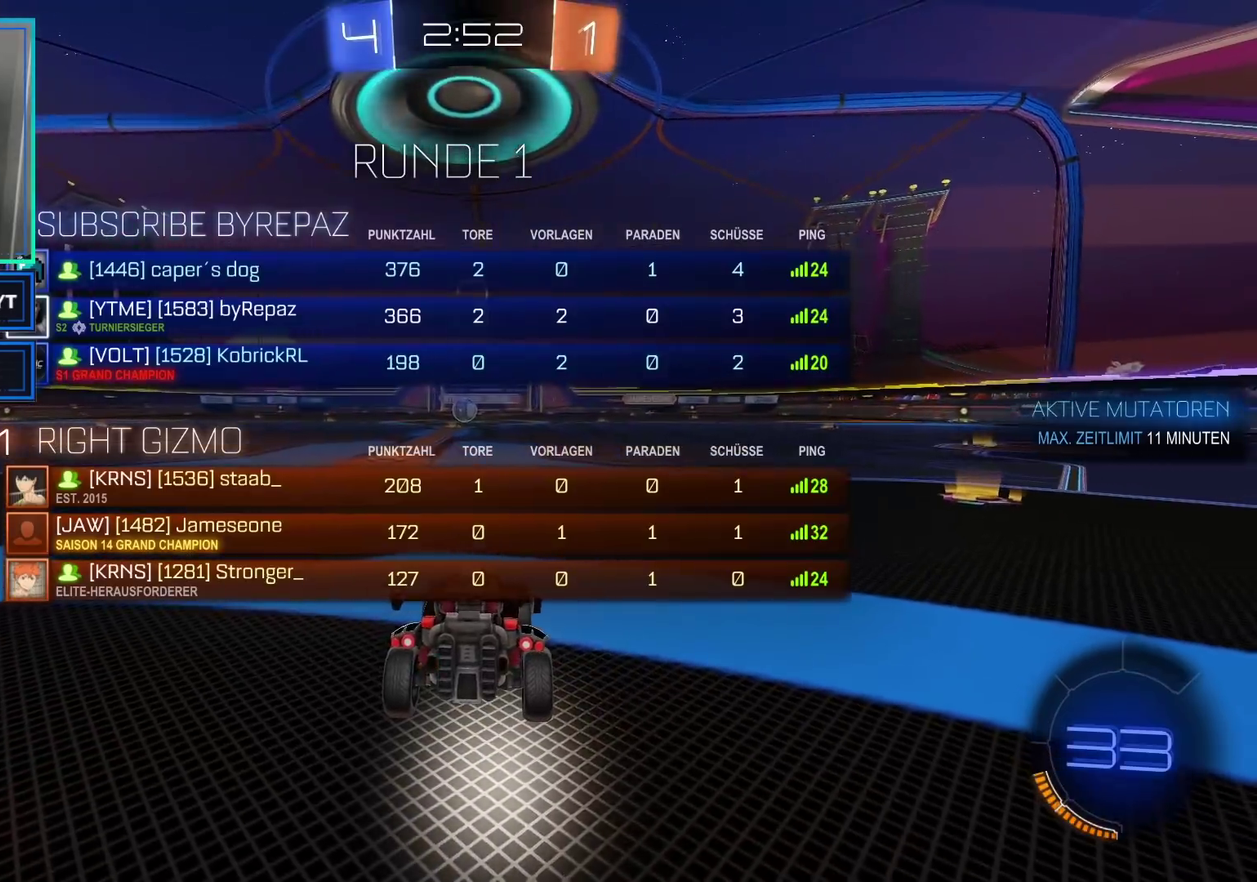
{"buttons": [], "left_stick": "center", "right_stick": "center", "events": [[333, "DPAD_RIGHT", "up"]]}